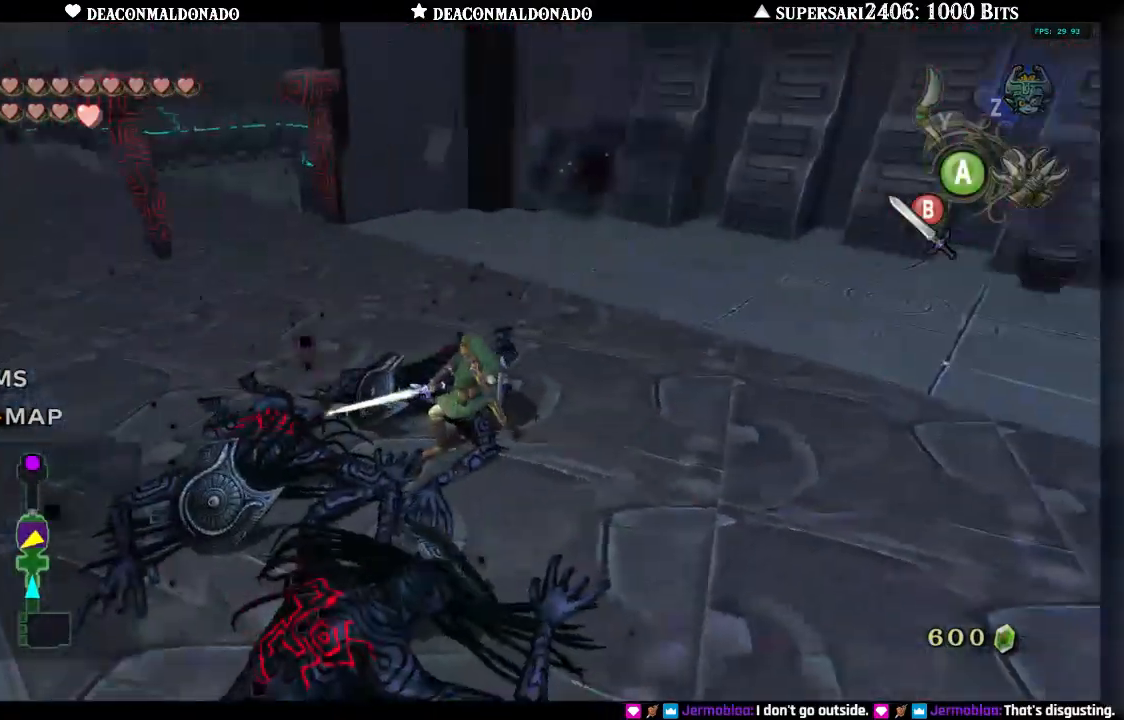
Gameplay with a controller (Nintendo layout); each line is a JSON object with the inputs held at the frame after it. "events" lists button and stick changes between this image and that frame as [ms after this image, input, new state], when the widget could be followed in between. Not read: L3 R3.
{"buttons": ["B"], "left_stick": "down", "right_stick": "center", "events": [[83, "left_stick", "down"], [167, "right_stick", "center"]]}
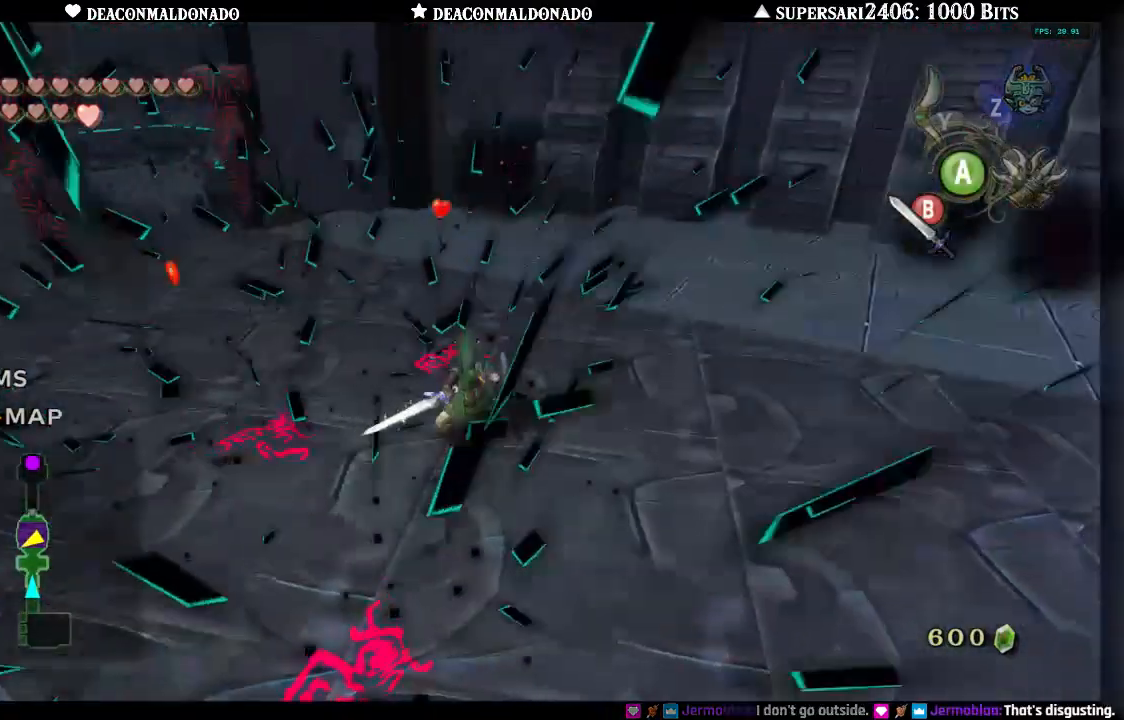
{"buttons": ["B"], "left_stick": "down", "right_stick": "center", "events": []}
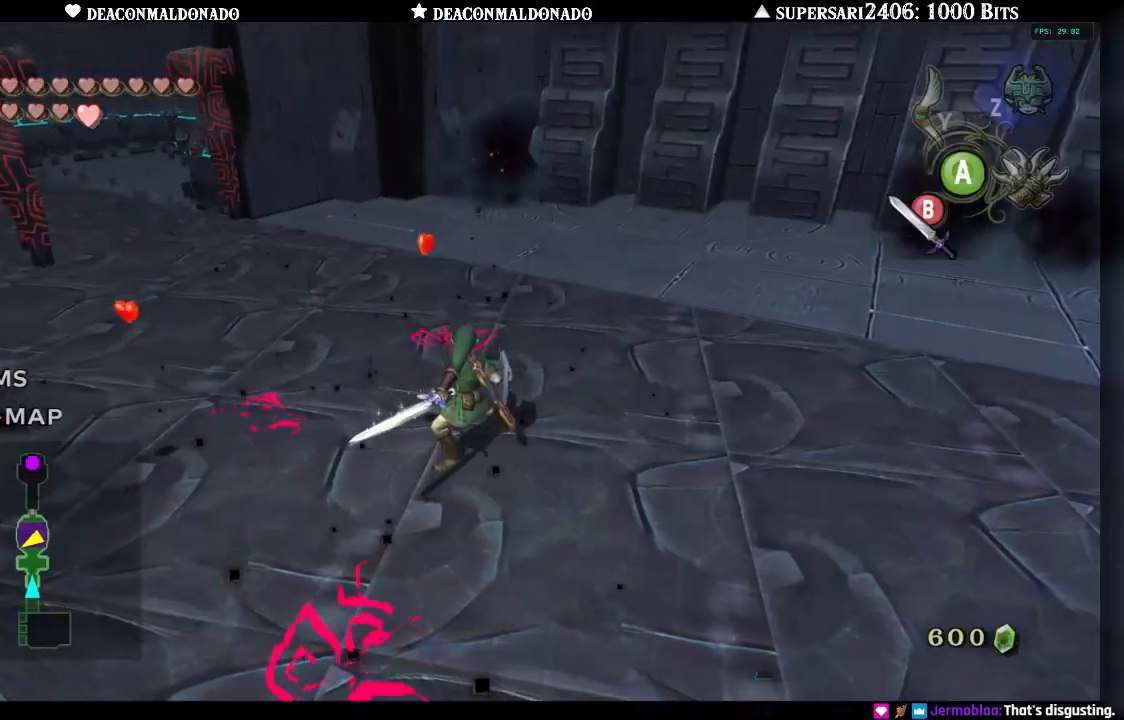
{"buttons": ["B"], "left_stick": "down", "right_stick": "center", "events": [[33, "left_stick", "down-left"], [183, "left_stick", "left"], [500, "left_stick", "down"]]}
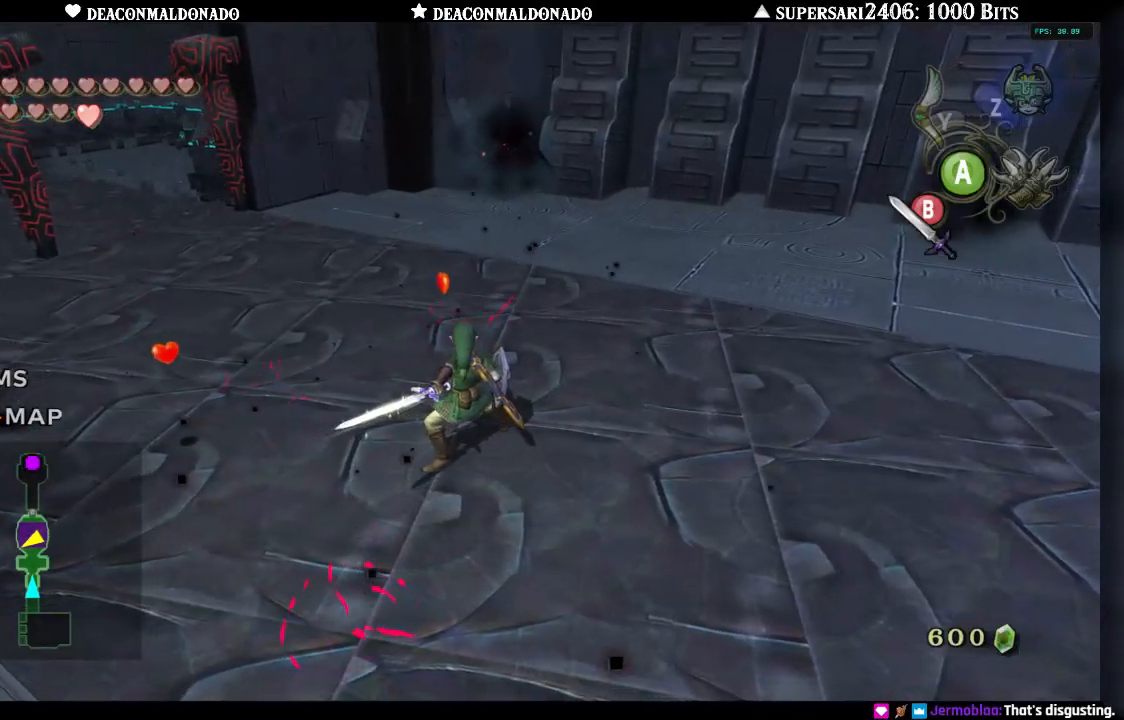
{"buttons": ["B"], "left_stick": "up-right", "right_stick": "right", "events": [[50, "left_stick", "down-right"], [117, "right_stick", "right"], [183, "left_stick", "right"], [450, "left_stick", "up-right"]]}
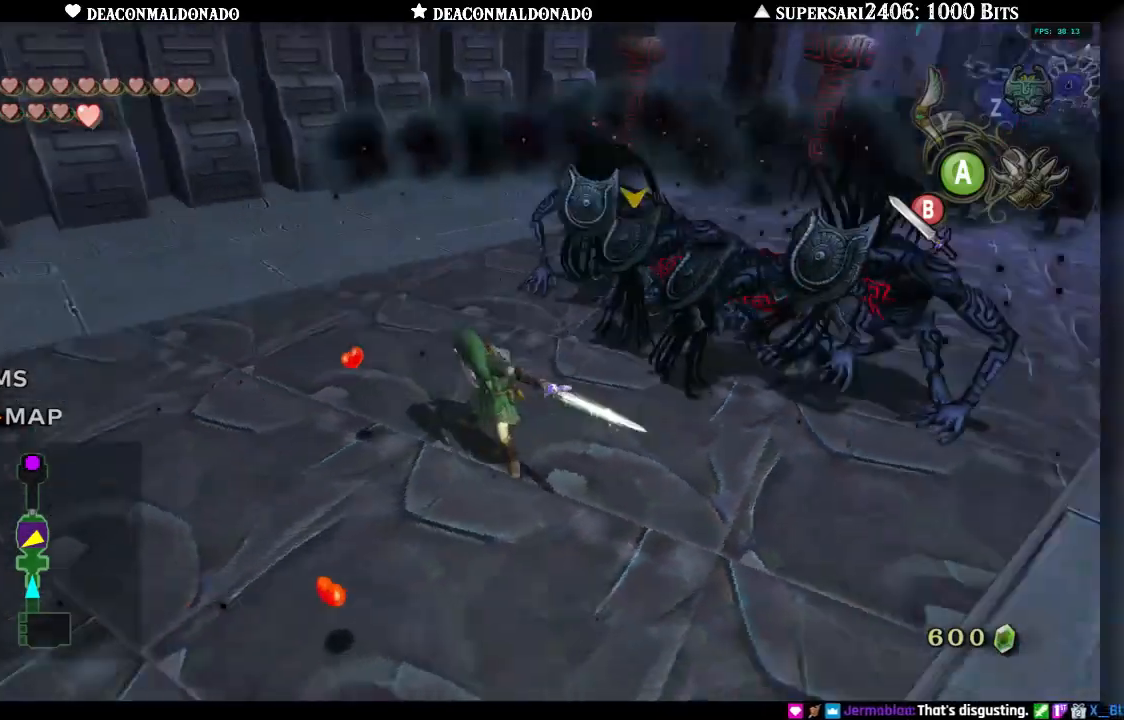
{"buttons": [], "left_stick": "up-right", "right_stick": "center", "events": [[250, "right_stick", "center"], [283, "B", "up"]]}
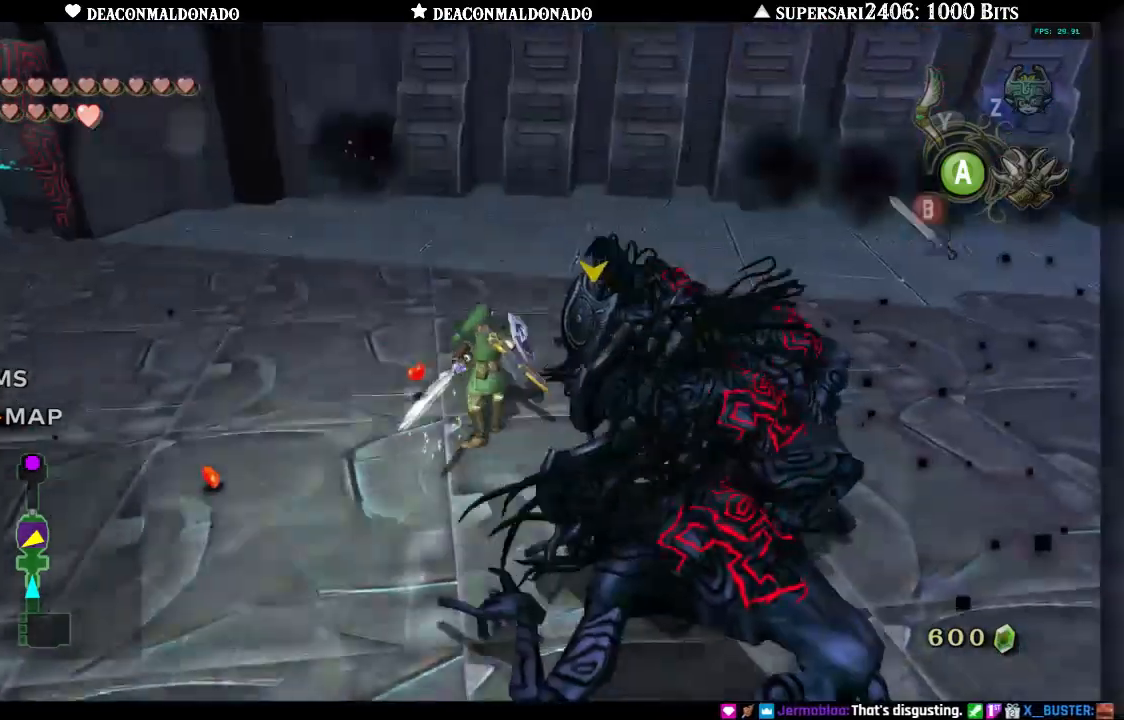
{"buttons": [], "left_stick": "down-right", "right_stick": "center", "events": [[200, "left_stick", "down-right"]]}
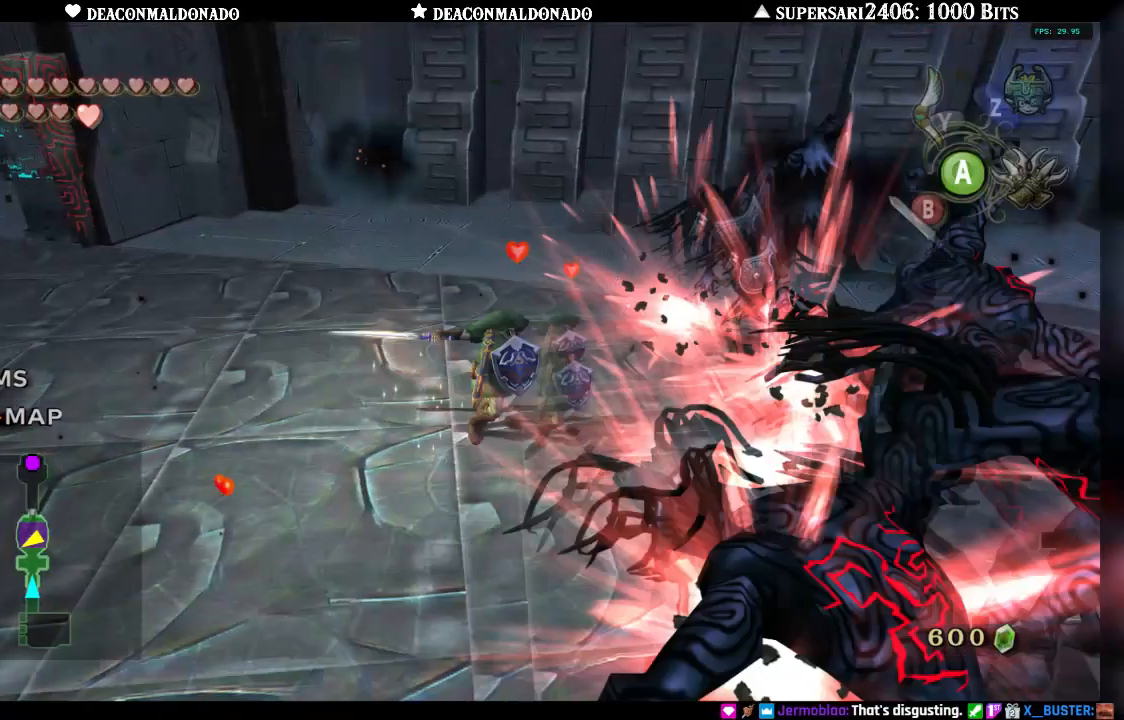
{"buttons": [], "left_stick": "center", "right_stick": "center", "events": [[333, "left_stick", "center"]]}
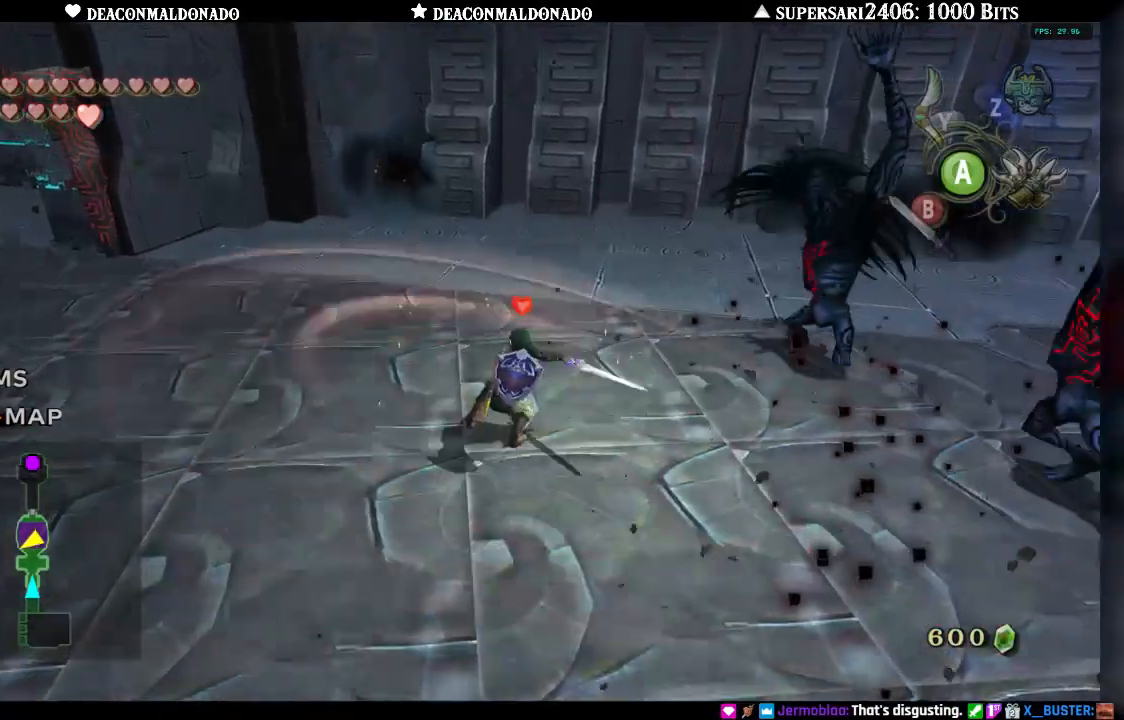
{"buttons": [], "left_stick": "right", "right_stick": "right", "events": [[50, "right_stick", "right"], [167, "left_stick", "right"]]}
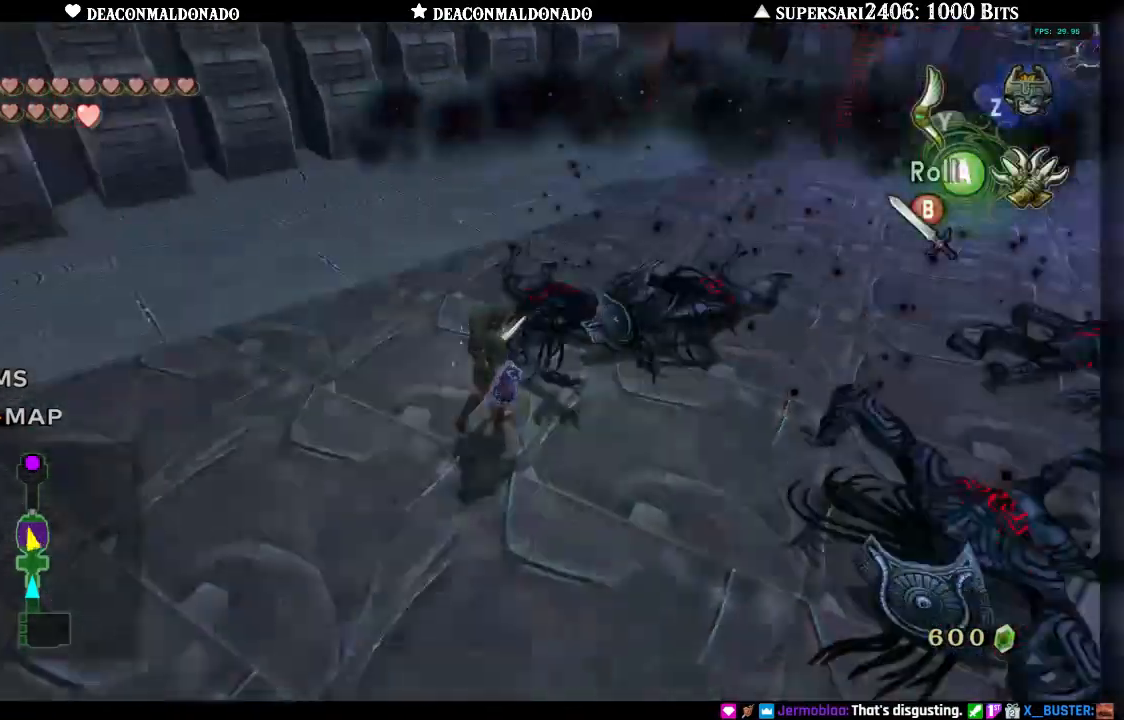
{"buttons": ["B"], "left_stick": "center", "right_stick": "center", "events": [[83, "B", "down"], [133, "right_stick", "center"], [150, "left_stick", "center"]]}
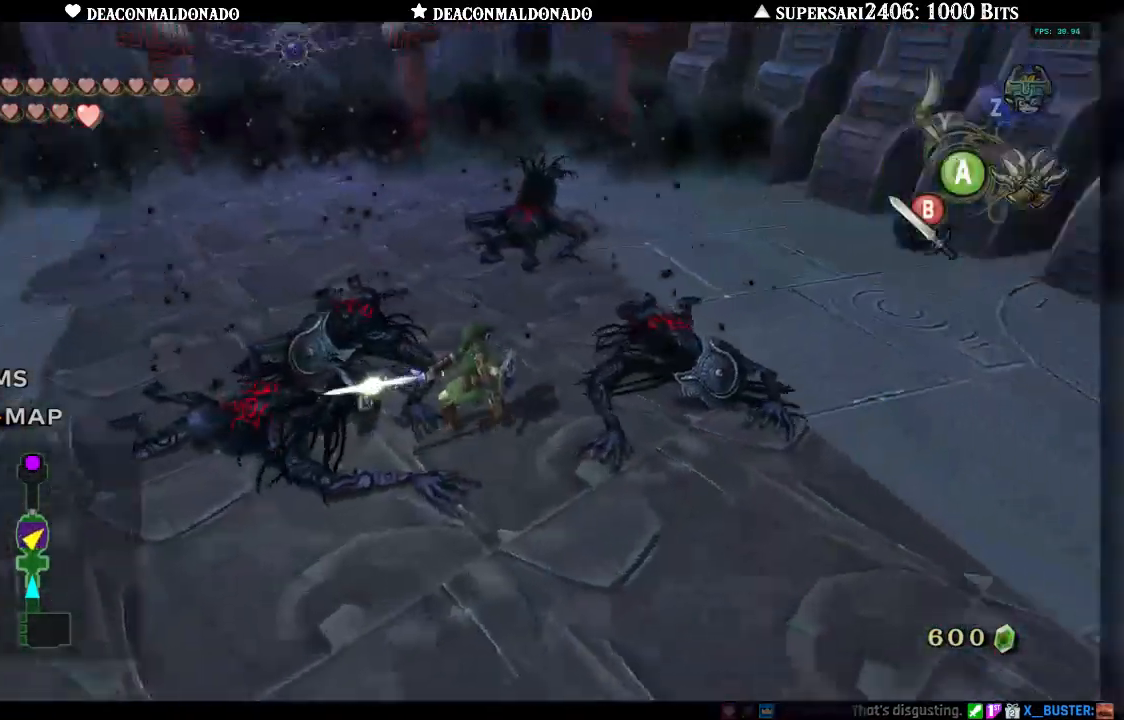
{"buttons": ["B"], "left_stick": "down-left", "right_stick": "left", "events": [[117, "left_stick", "left"], [233, "left_stick", "down-left"], [233, "right_stick", "left"]]}
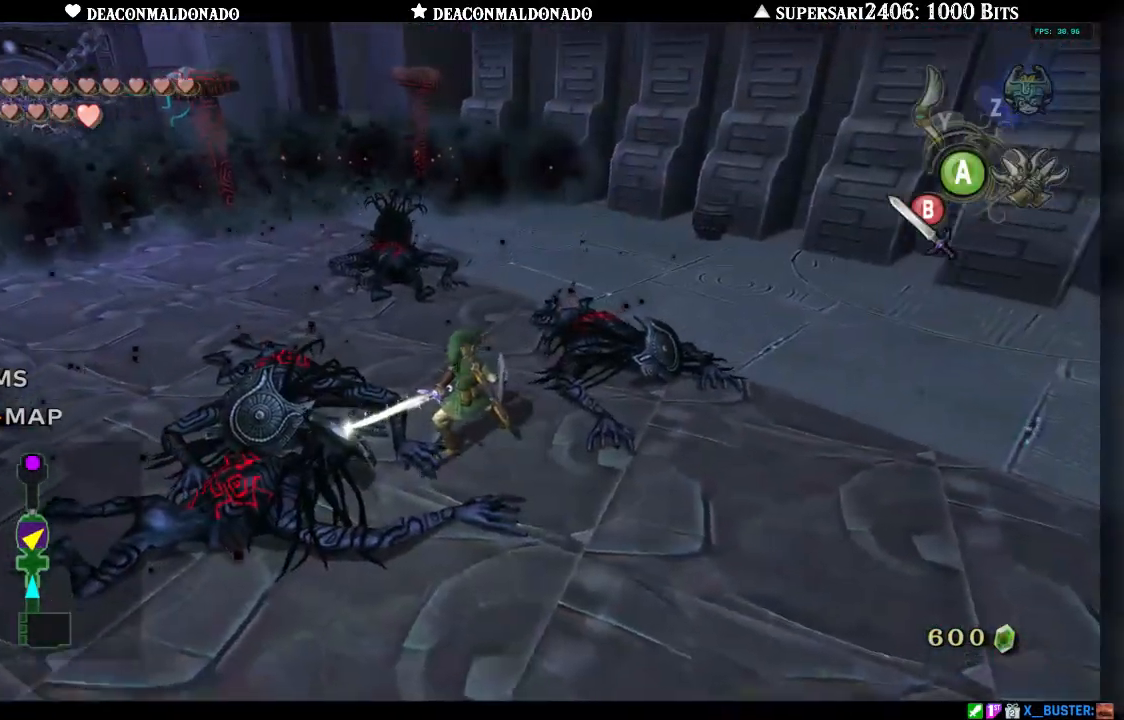
{"buttons": ["B"], "left_stick": "down-left", "right_stick": "center", "events": [[383, "right_stick", "center"]]}
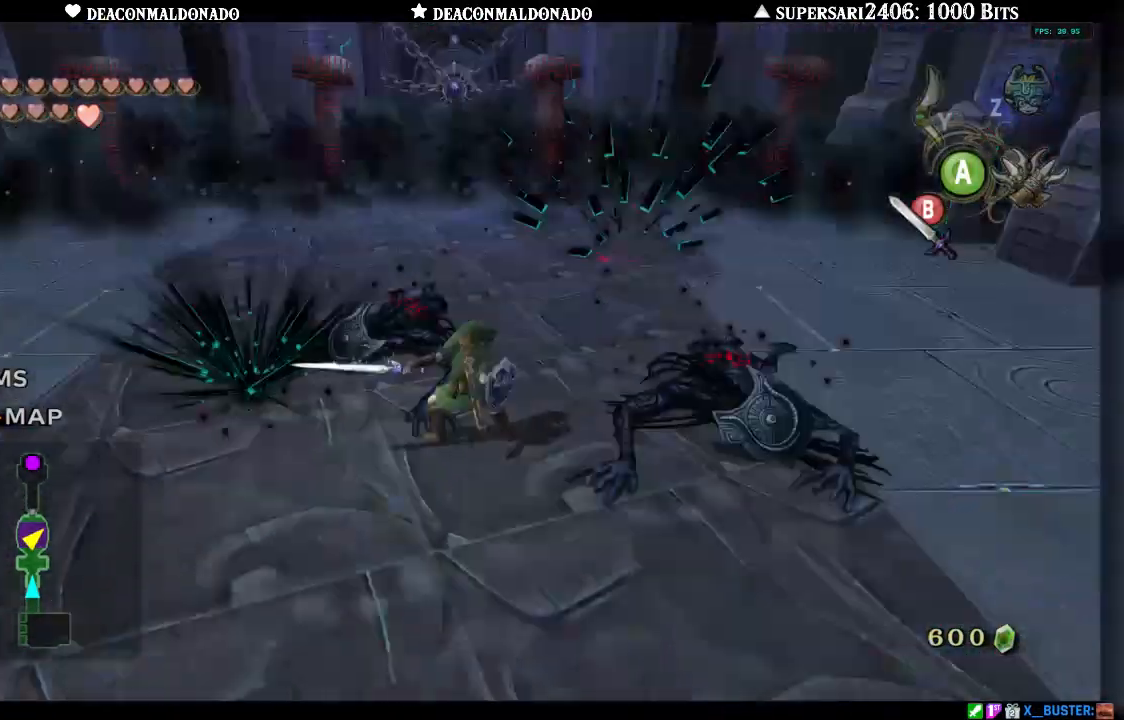
{"buttons": ["B"], "left_stick": "down-left", "right_stick": "center", "events": []}
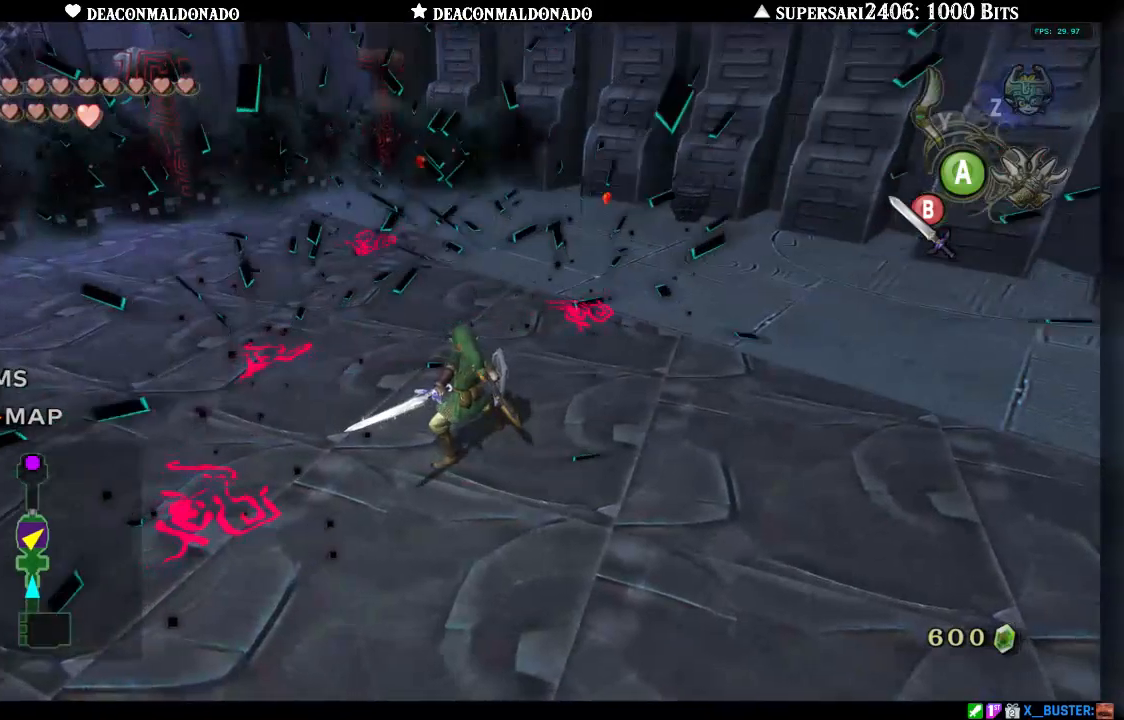
{"buttons": ["B"], "left_stick": "down-left", "right_stick": "center", "events": []}
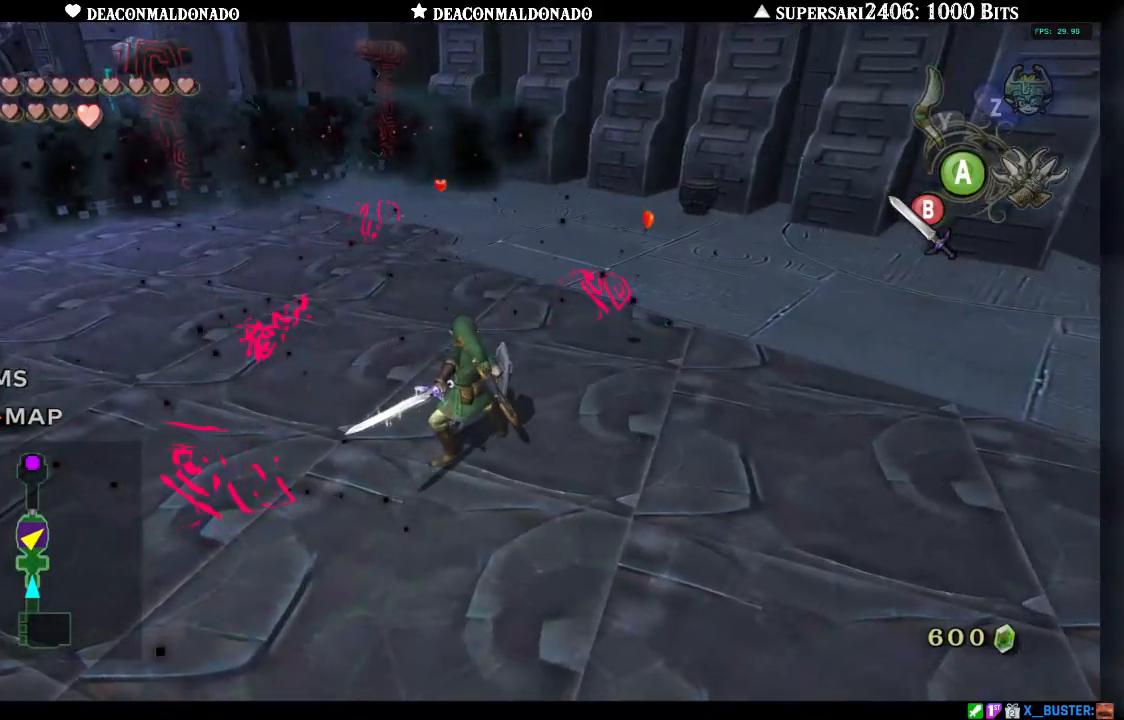
{"buttons": ["B"], "left_stick": "left", "right_stick": "left", "events": [[317, "left_stick", "left"], [400, "right_stick", "left"]]}
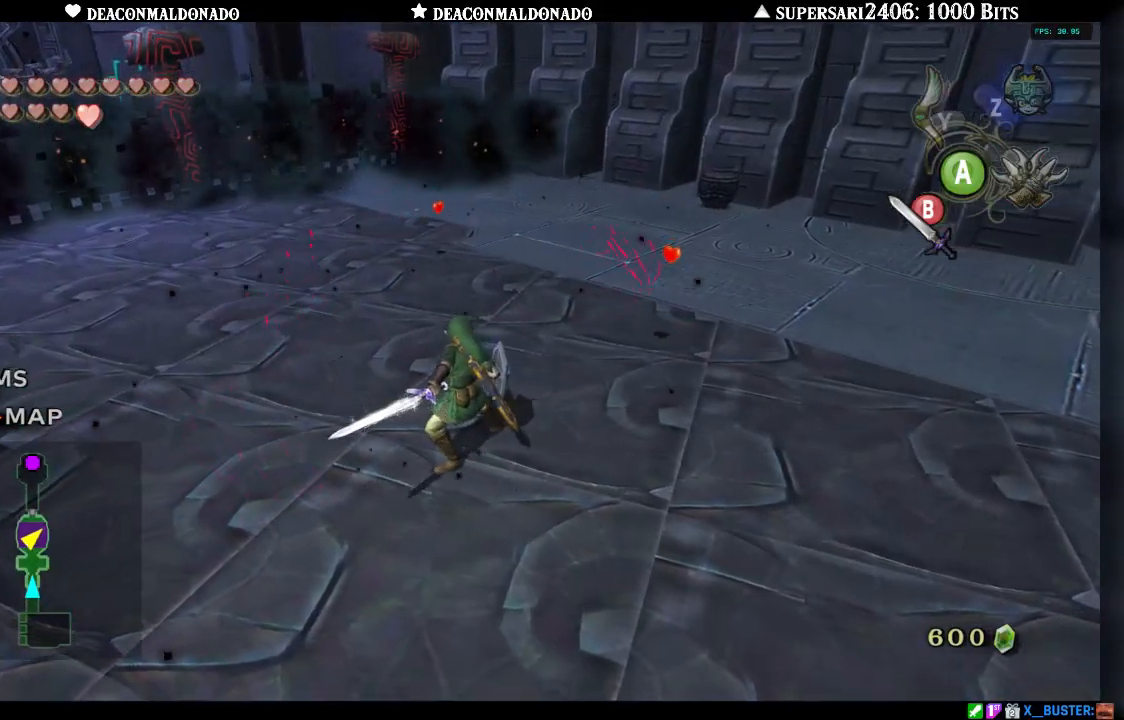
{"buttons": ["B"], "left_stick": "left", "right_stick": "center", "events": [[50, "right_stick", "center"]]}
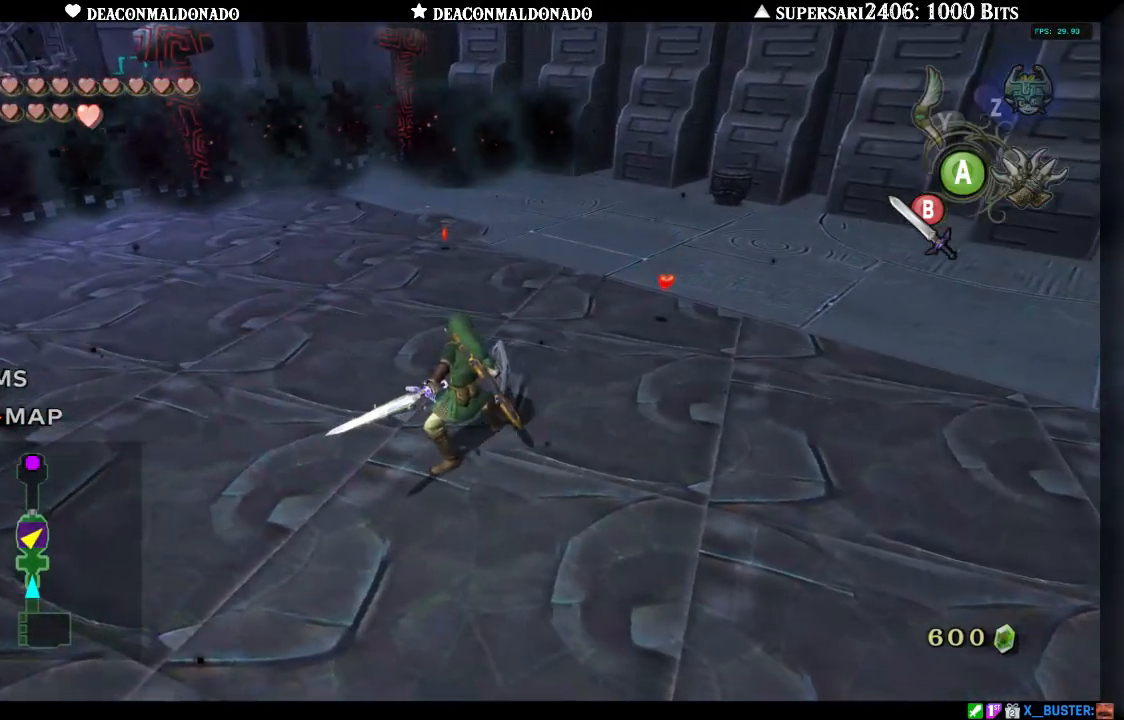
{"buttons": ["B"], "left_stick": "left", "right_stick": "center", "events": []}
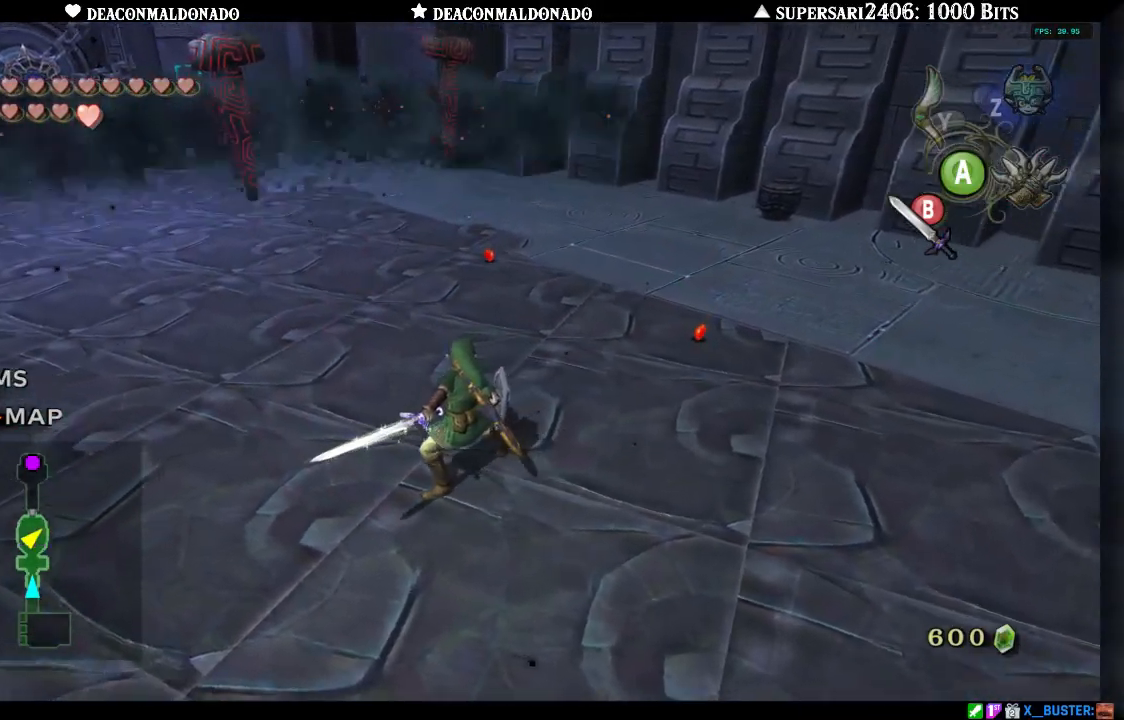
{"buttons": ["B"], "left_stick": "left", "right_stick": "center", "events": []}
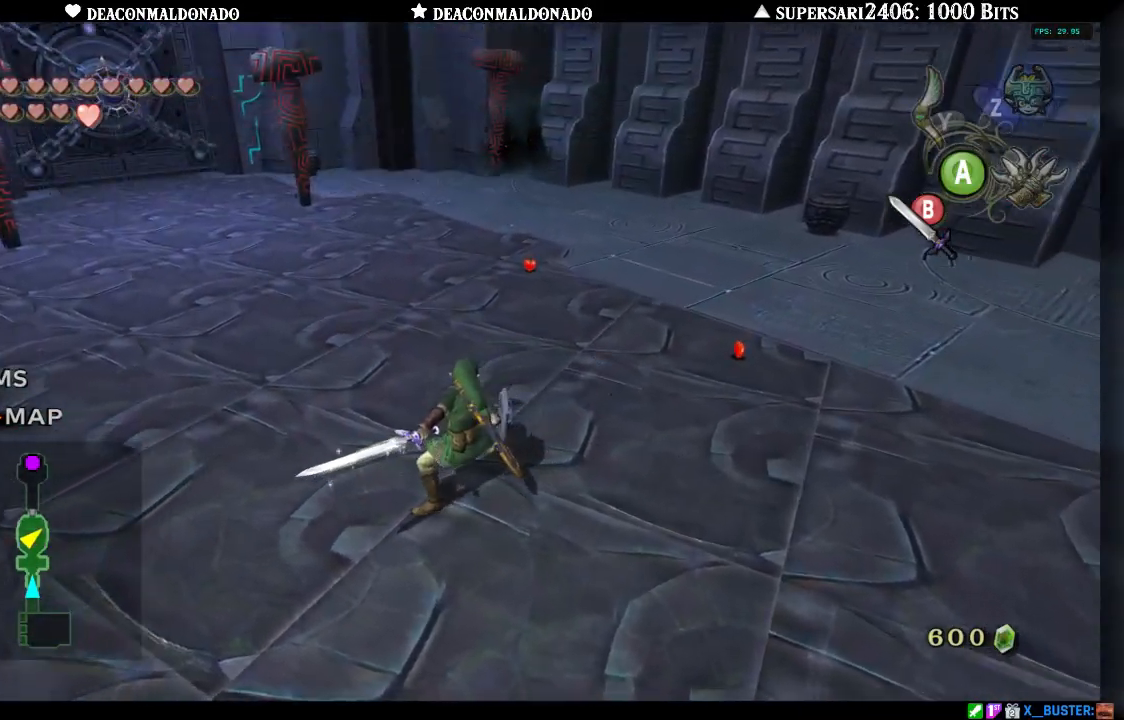
{"buttons": [], "left_stick": "up-left", "right_stick": "center", "events": [[200, "B", "up"], [233, "left_stick", "up-left"]]}